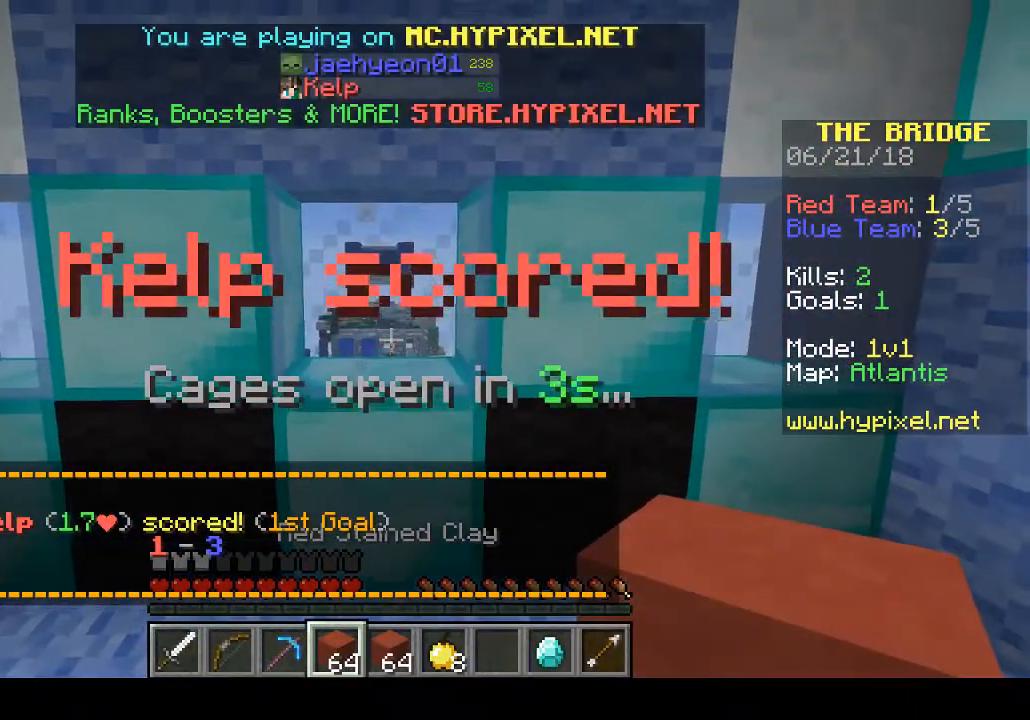
Gameplay with keyboard; each line is a JSON object with the keys held at the frame after it. "events" lists presses ("down") and releases ("up") of "a", "d", "s" and "w" between this image and that frame as [ms after this image, input, new state], when the widget could be followed in between. No other keys are recorded. Mouse input is not recorded.
{"keys": [], "events": []}
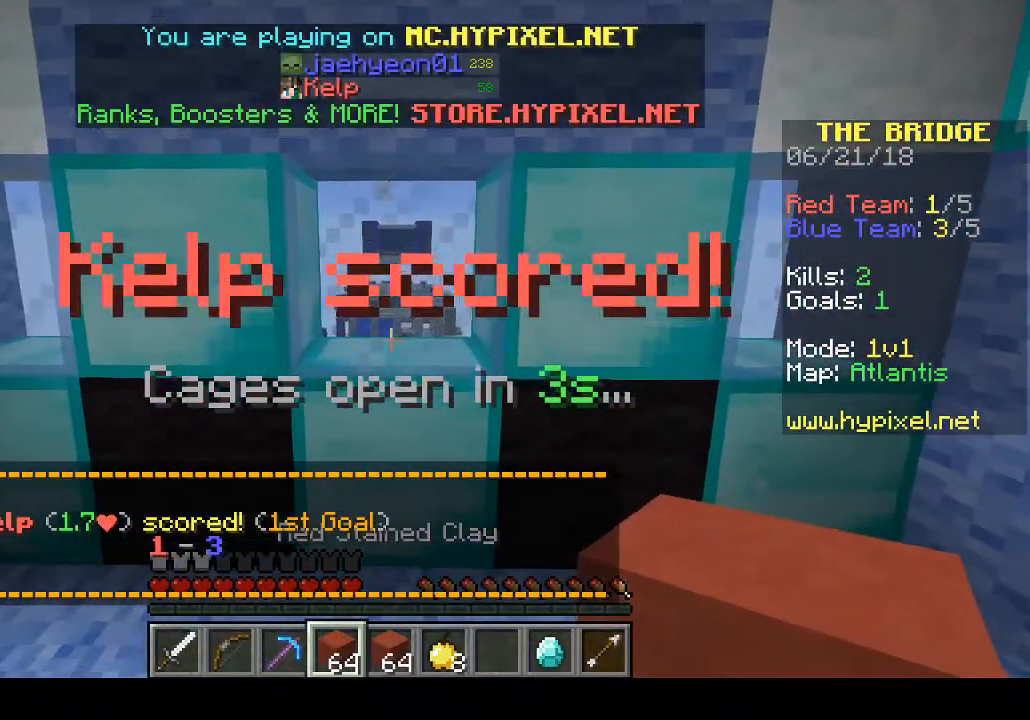
{"keys": [], "events": []}
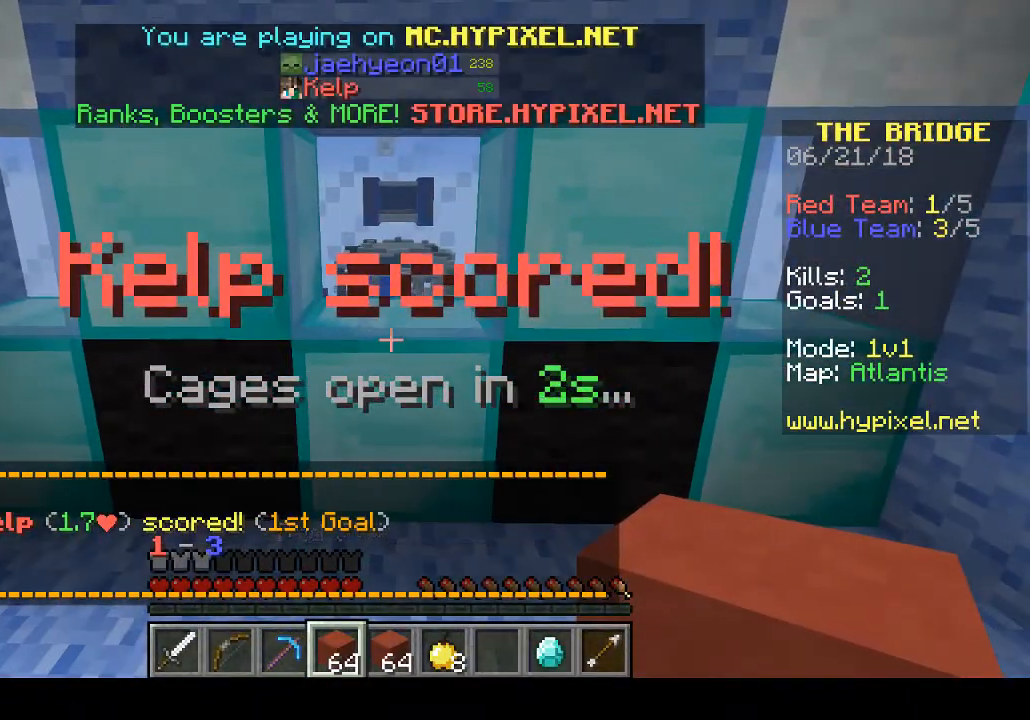
{"keys": [], "events": []}
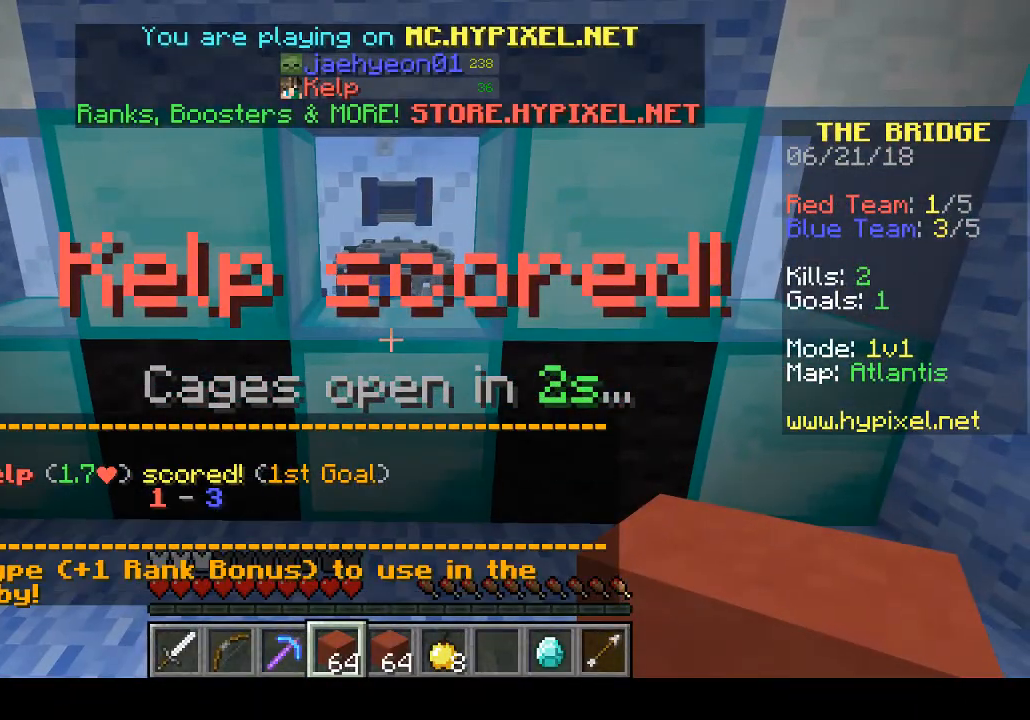
{"keys": ["s"], "events": [[167, "w", "down"], [333, "w", "up"], [467, "s", "down"]]}
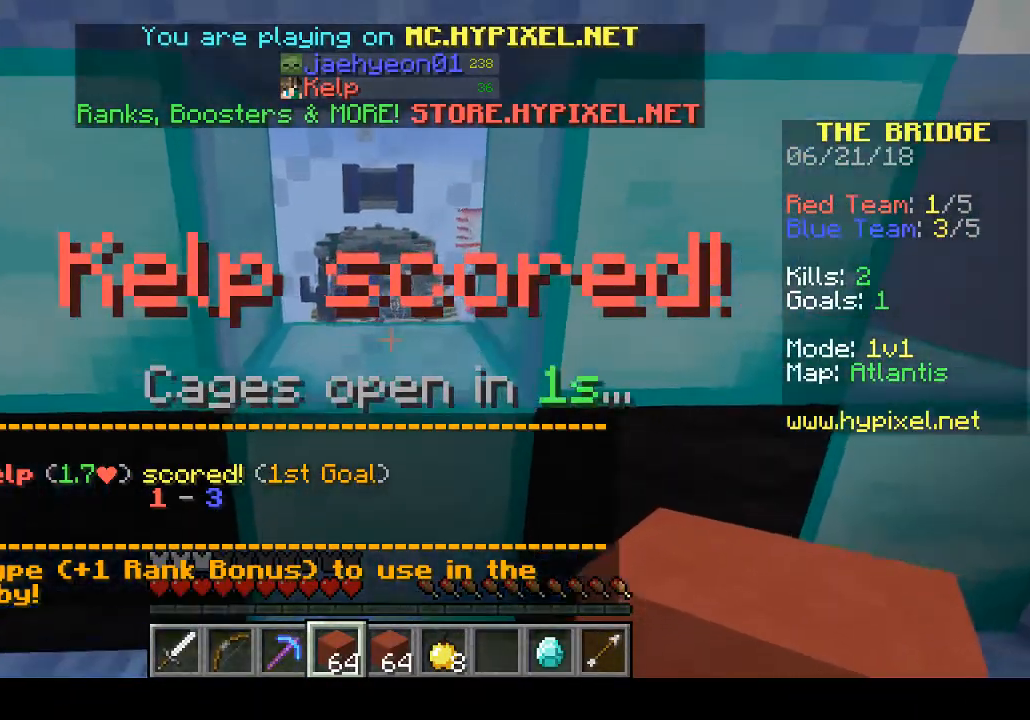
{"keys": ["w"], "events": [[133, "s", "up"], [400, "w", "down"]]}
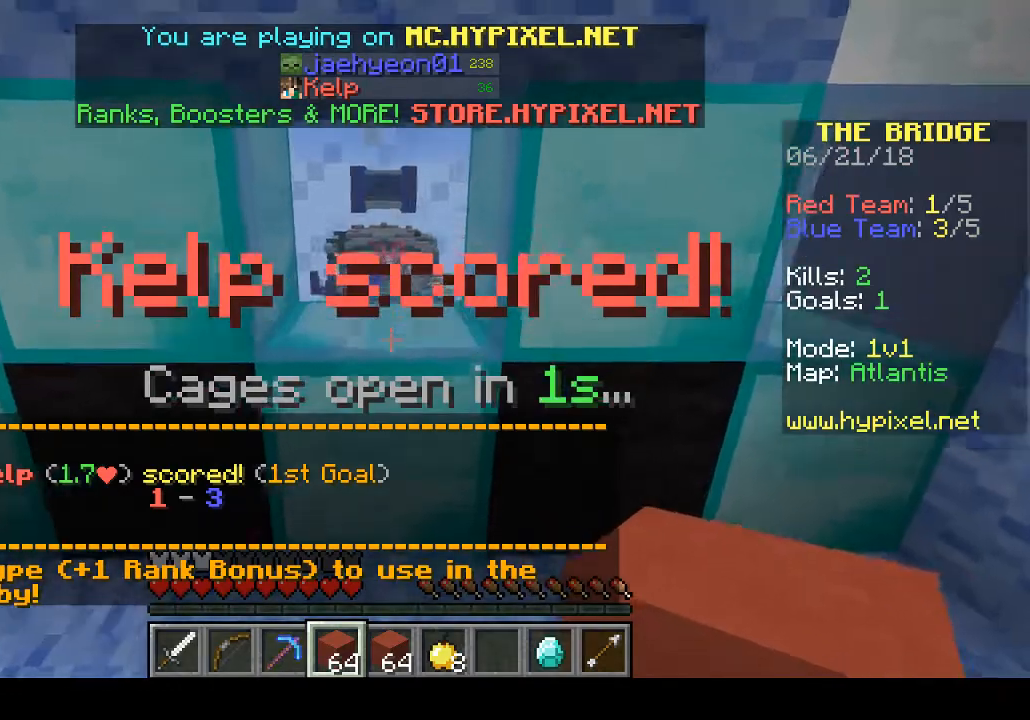
{"keys": ["w"], "events": [[67, "w", "up"], [133, "s", "down"], [367, "s", "up"], [467, "w", "down"]]}
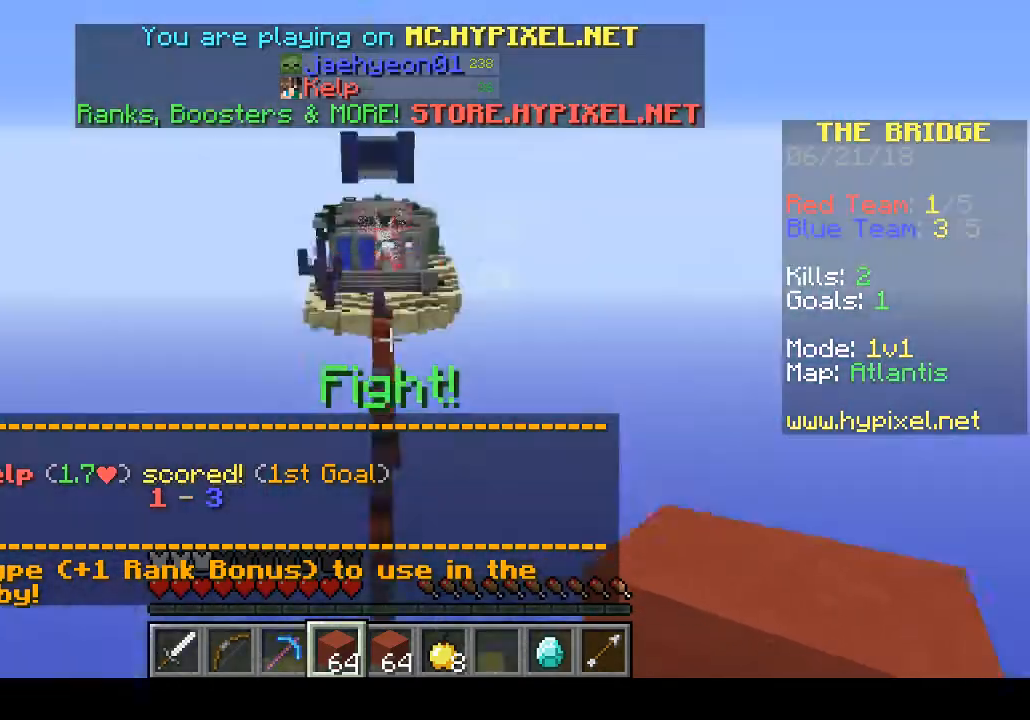
{"keys": ["w"], "events": [[267, "w", "up"], [367, "w", "down"]]}
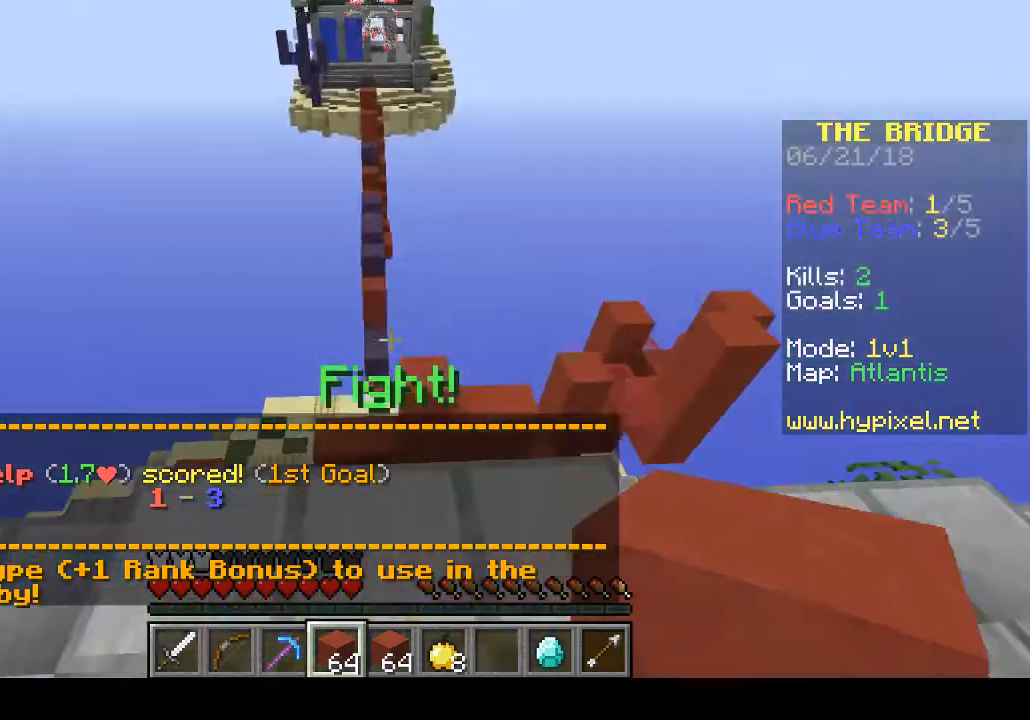
{"keys": ["w"], "events": []}
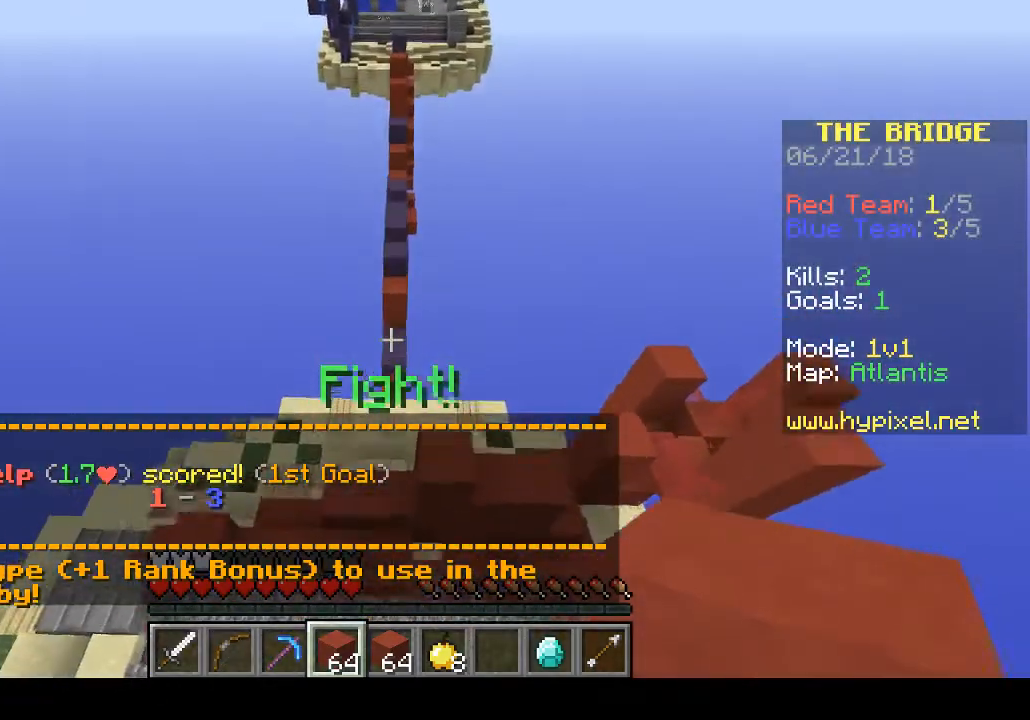
{"keys": ["w"], "events": [[267, "a", "down"], [467, "a", "up"]]}
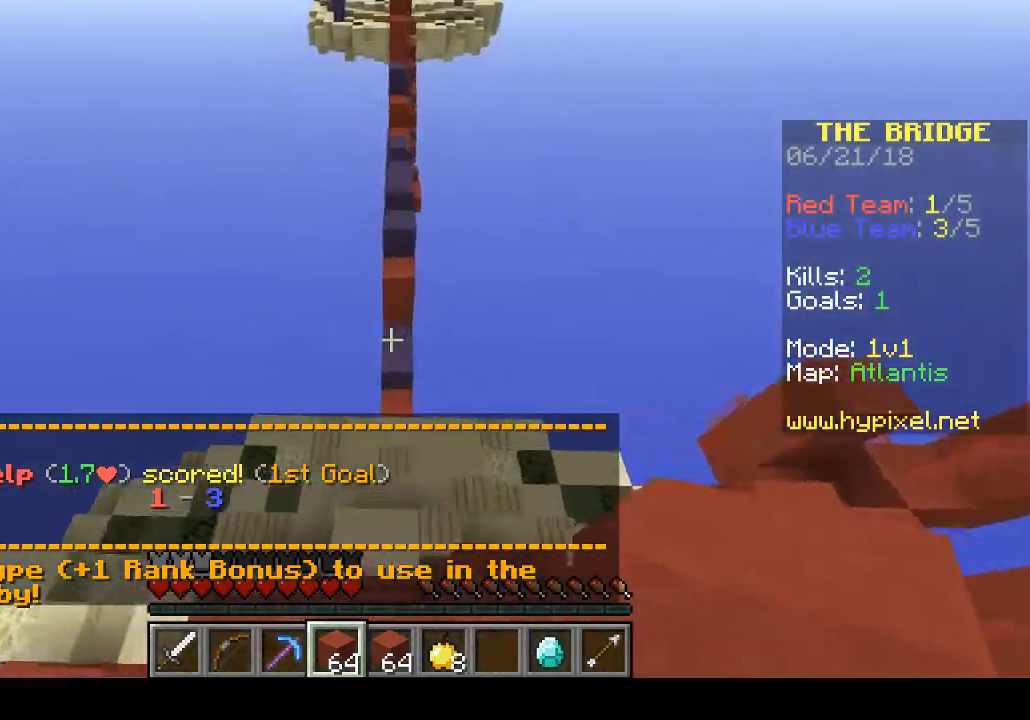
{"keys": ["w"], "events": [[333, "d", "down"], [433, "d", "up"]]}
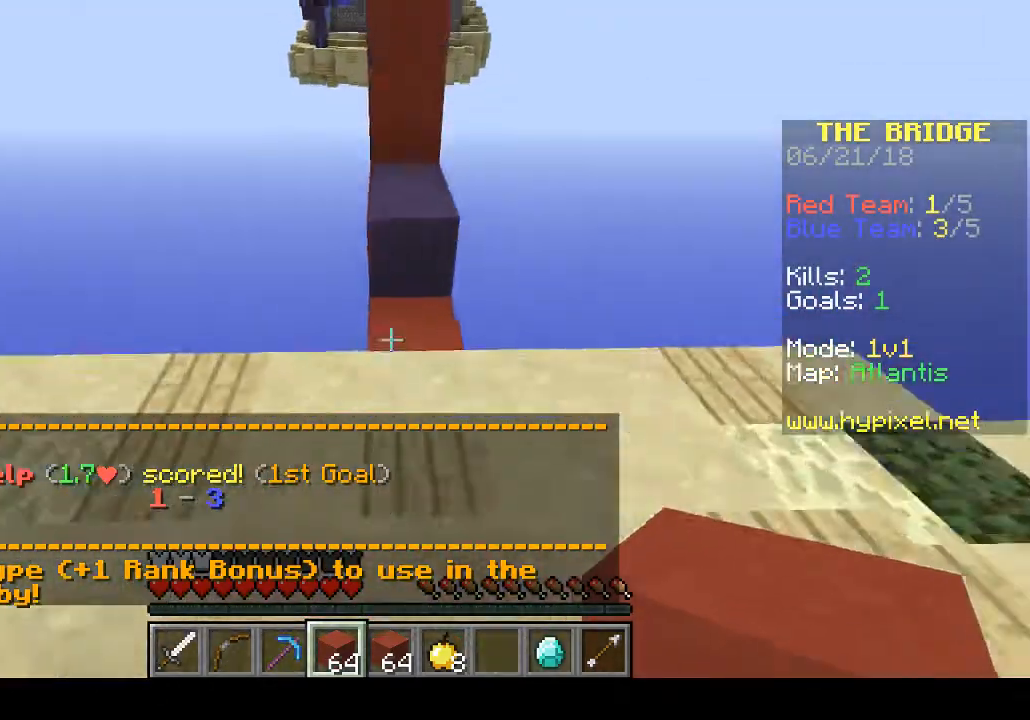
{"keys": ["w"], "events": []}
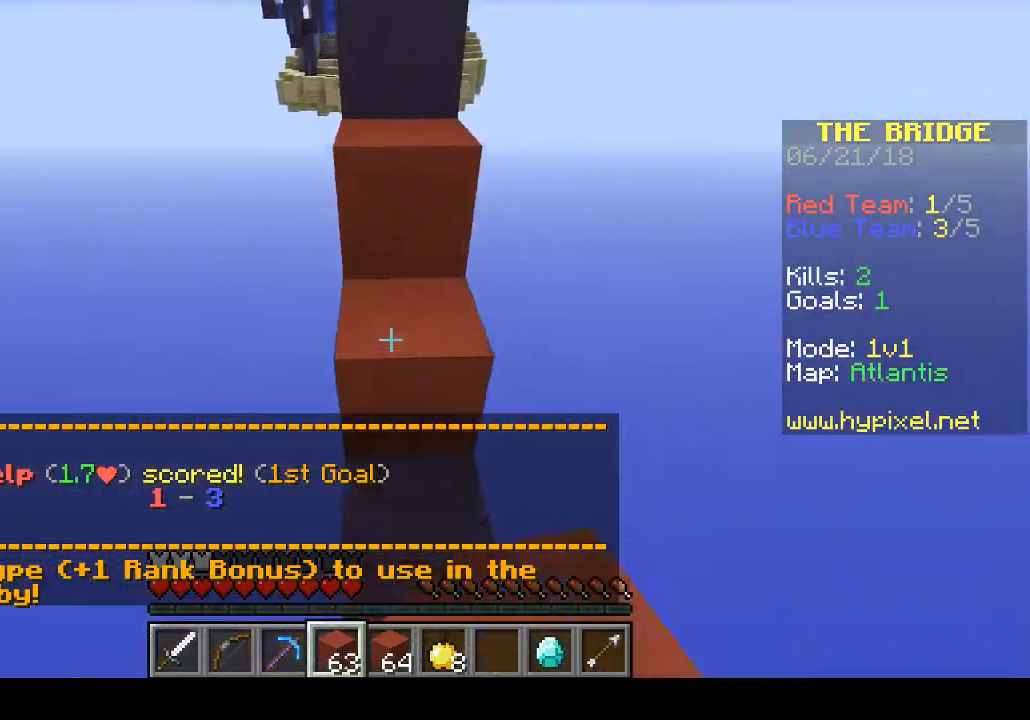
{"keys": ["w"], "events": []}
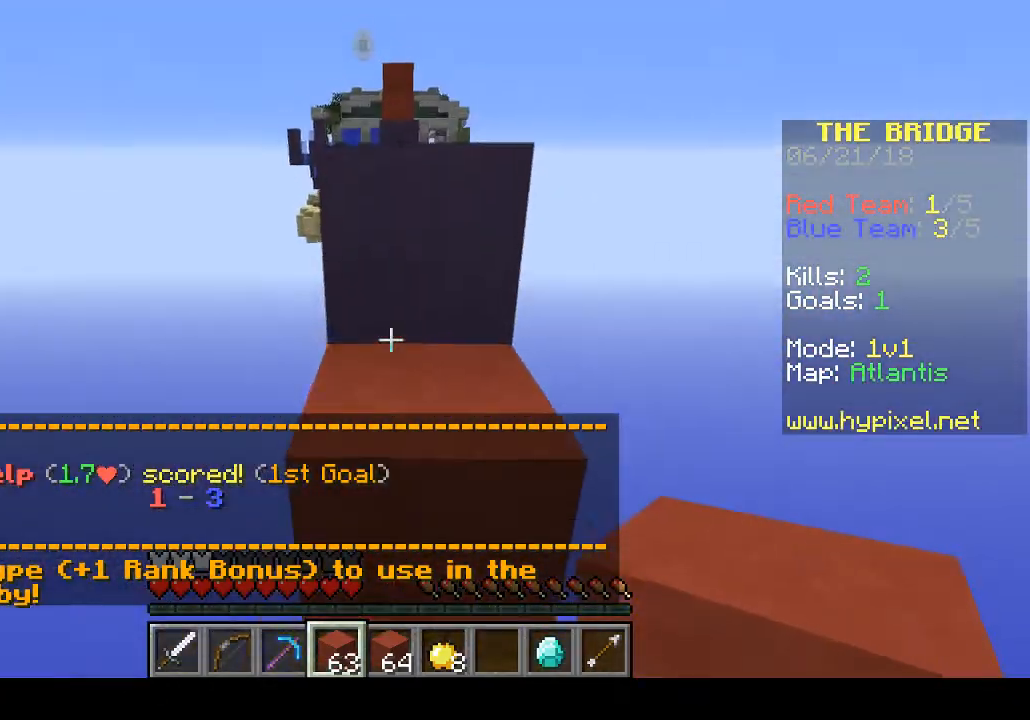
{"keys": ["w"], "events": []}
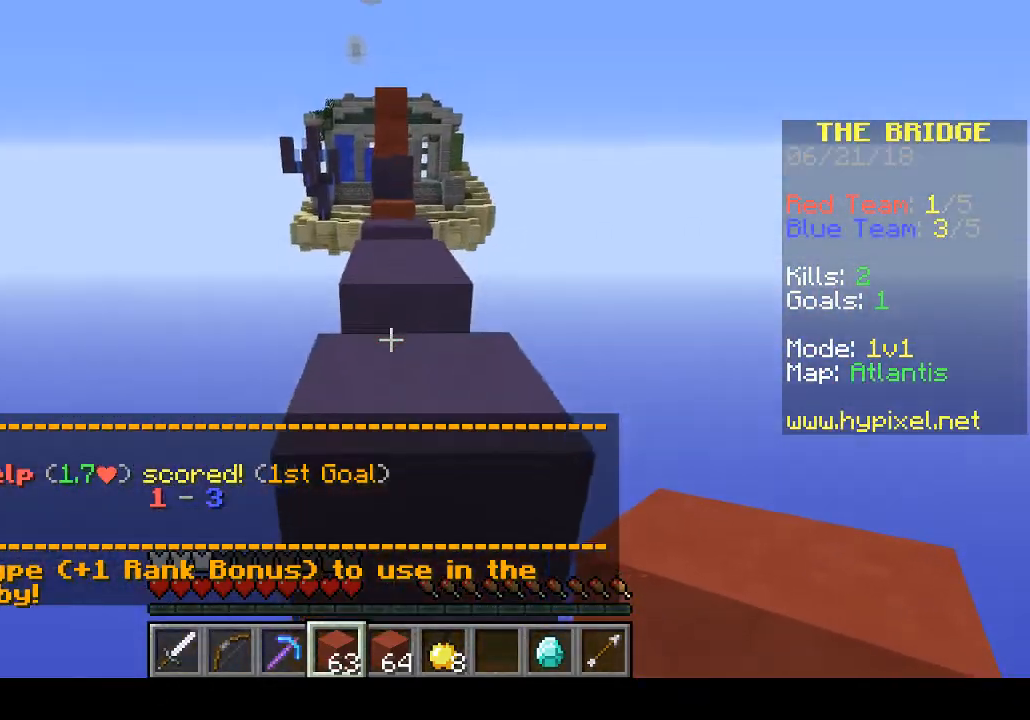
{"keys": ["w"], "events": []}
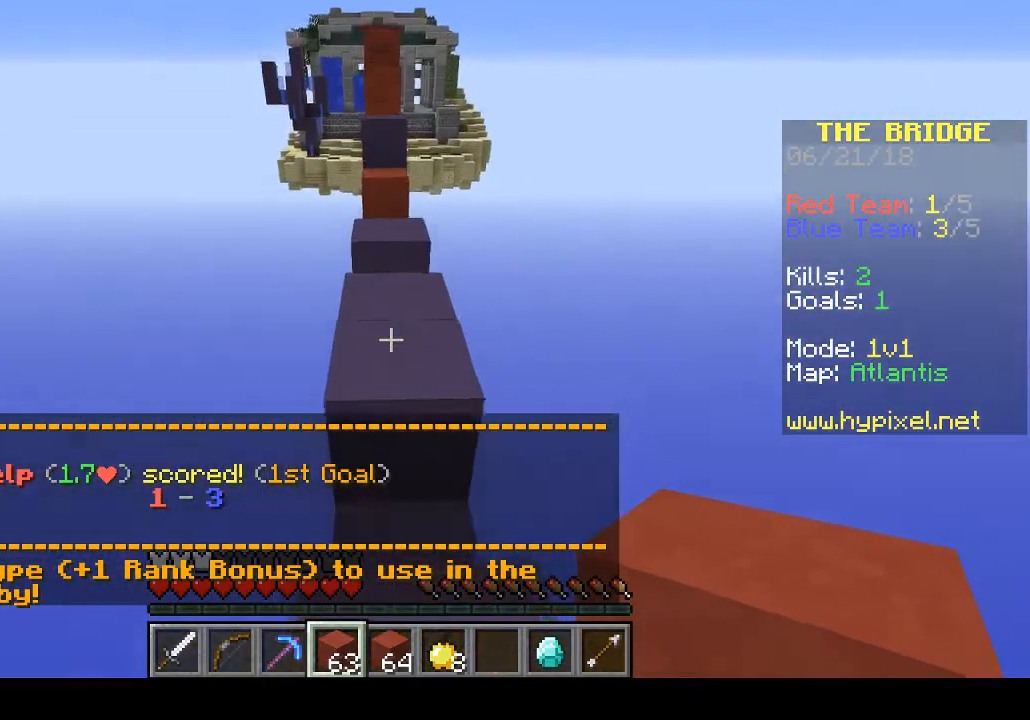
{"keys": ["w"], "events": []}
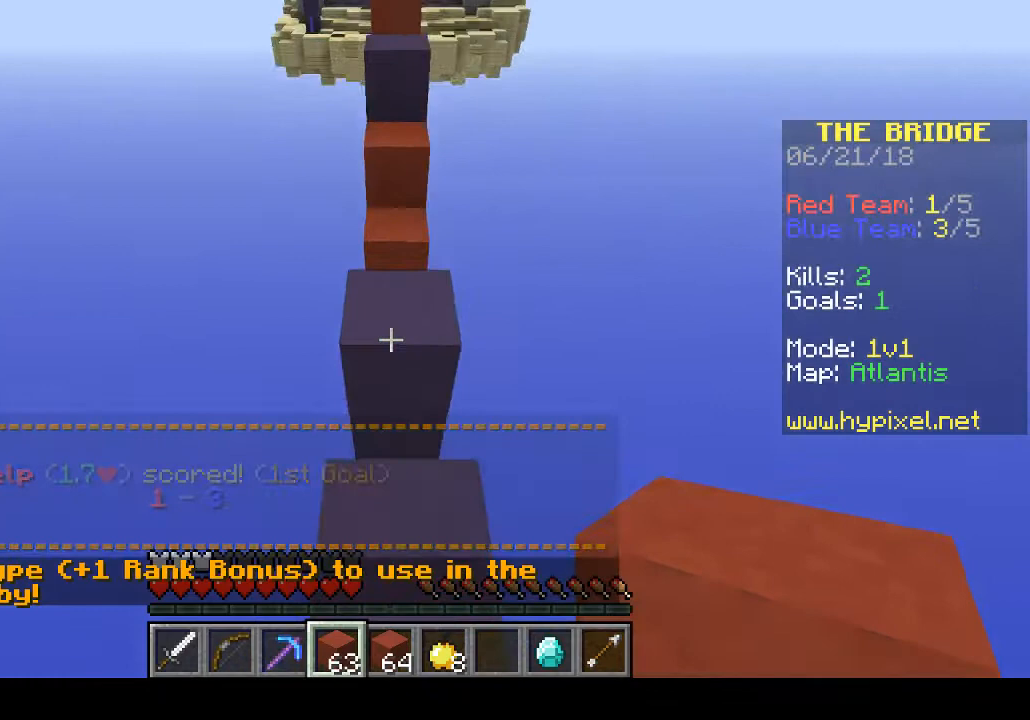
{"keys": ["d", "w"], "events": [[333, "d", "down"]]}
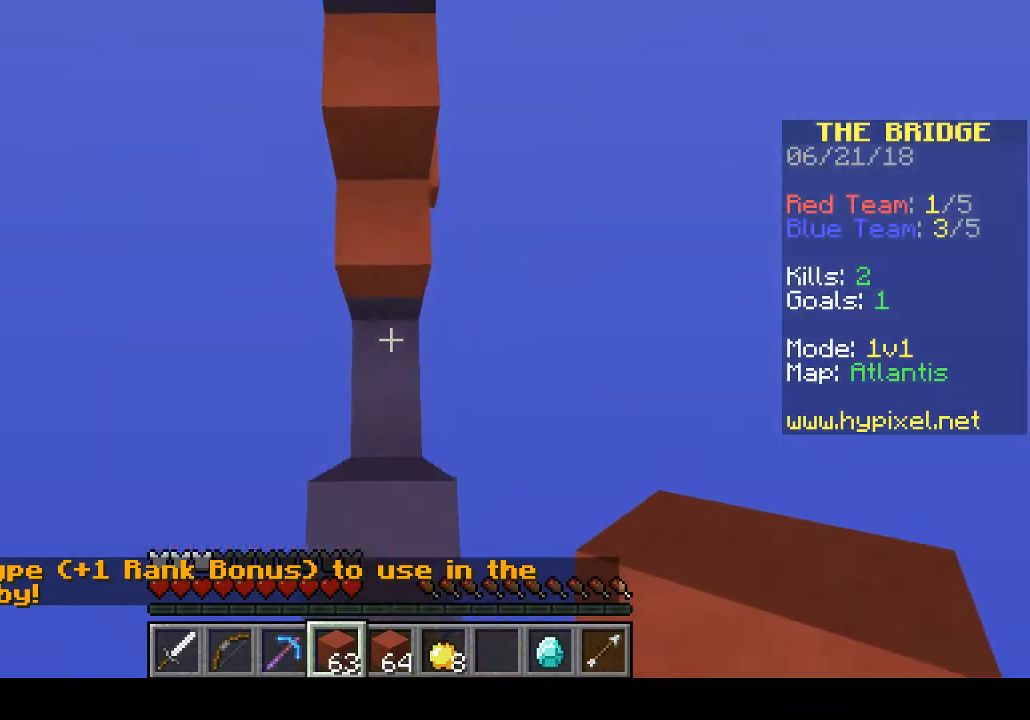
{"keys": ["w"], "events": [[367, "d", "up"]]}
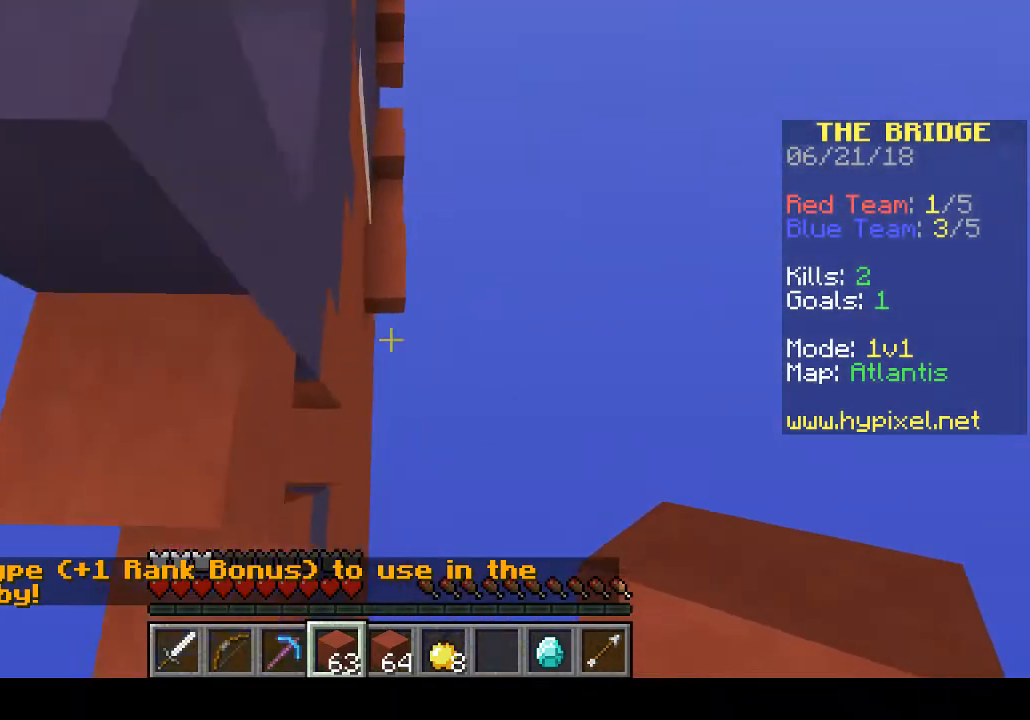
{"keys": ["w"], "events": [[100, "a", "down"], [333, "a", "up"]]}
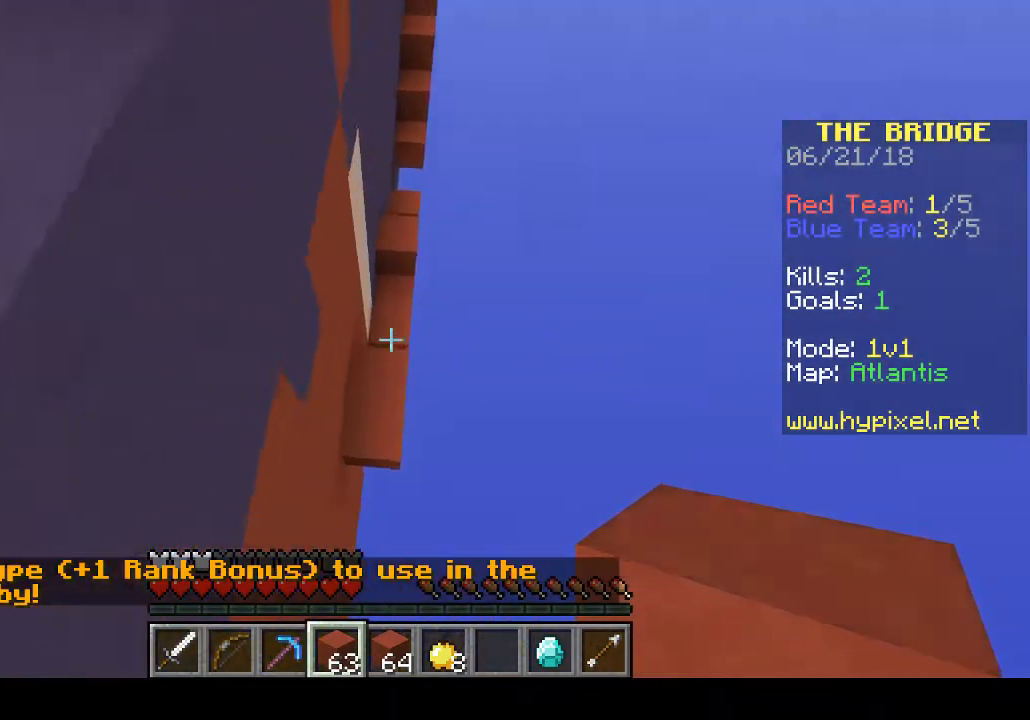
{"keys": ["w"], "events": []}
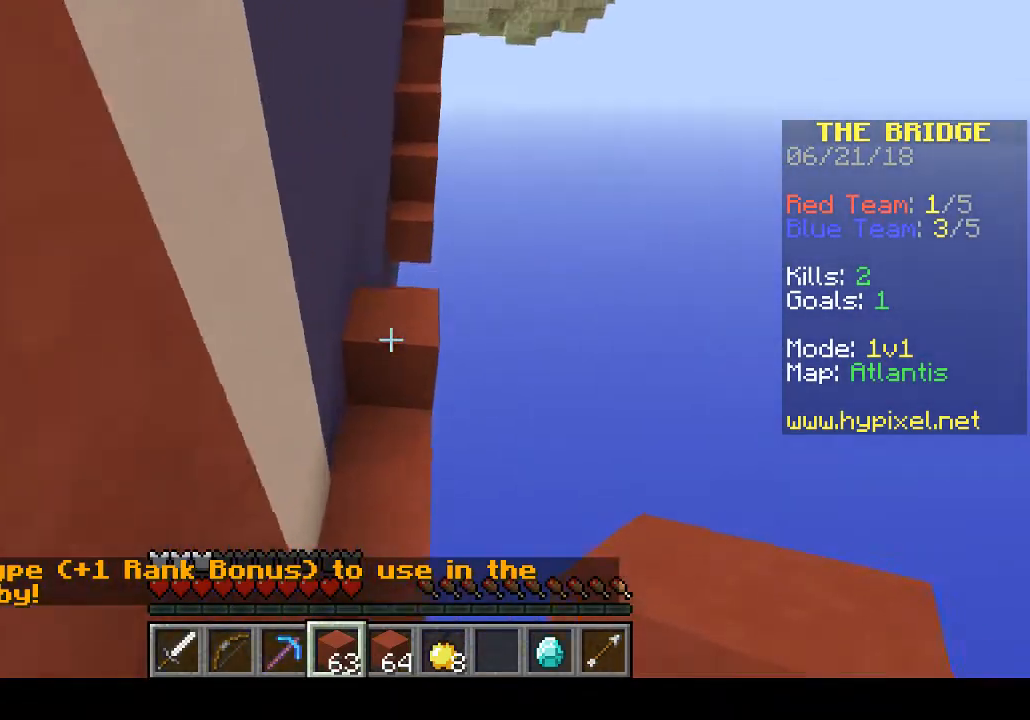
{"keys": ["d", "w"], "events": [[433, "d", "down"]]}
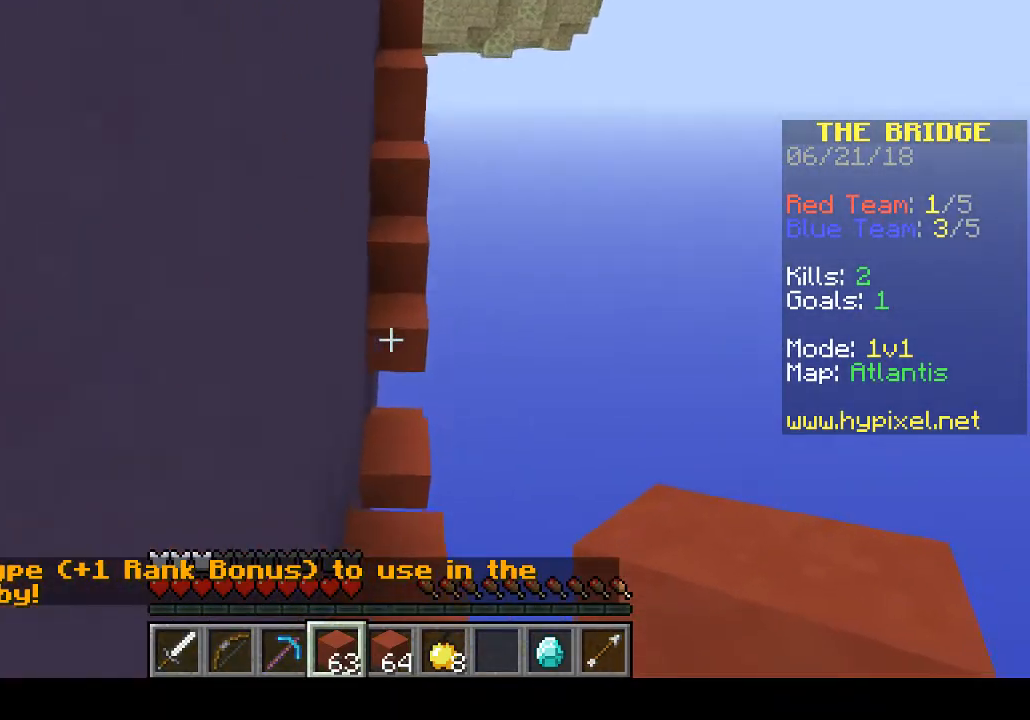
{"keys": ["a", "w"], "events": [[67, "d", "up"], [433, "a", "down"]]}
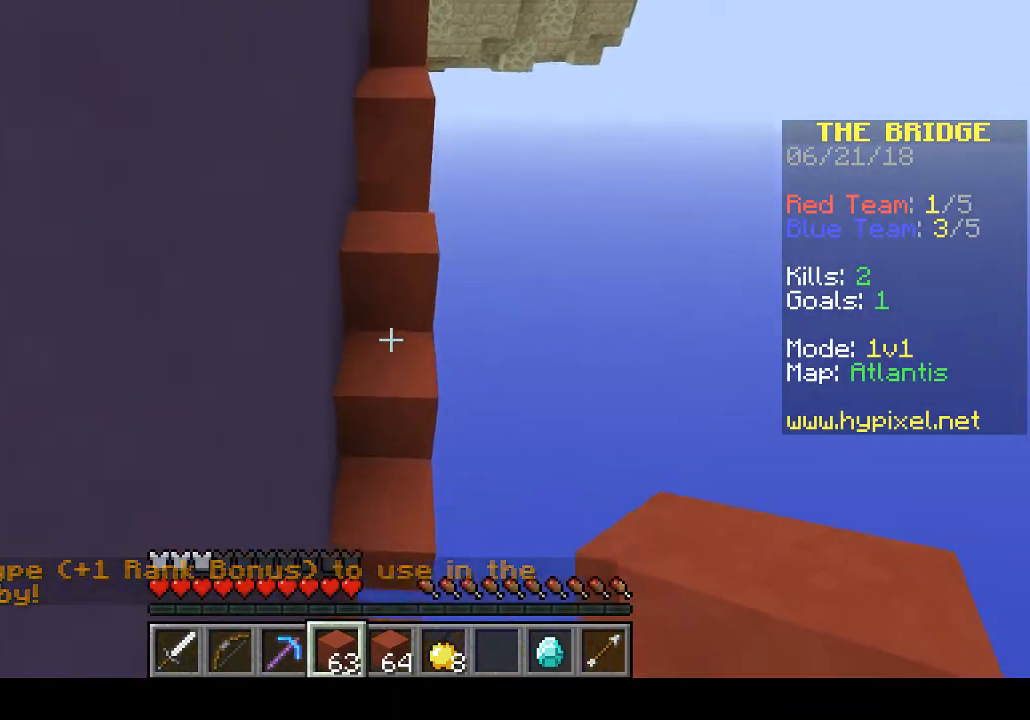
{"keys": ["w"], "events": [[100, "a", "up"]]}
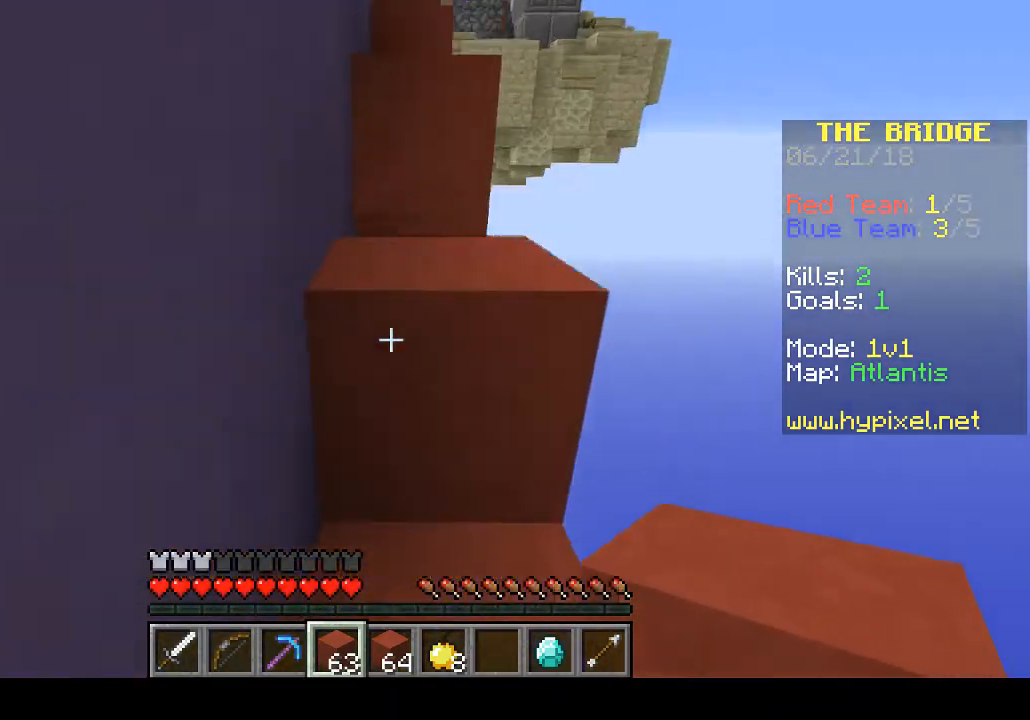
{"keys": ["w"], "events": [[33, "d", "down"], [133, "d", "up"]]}
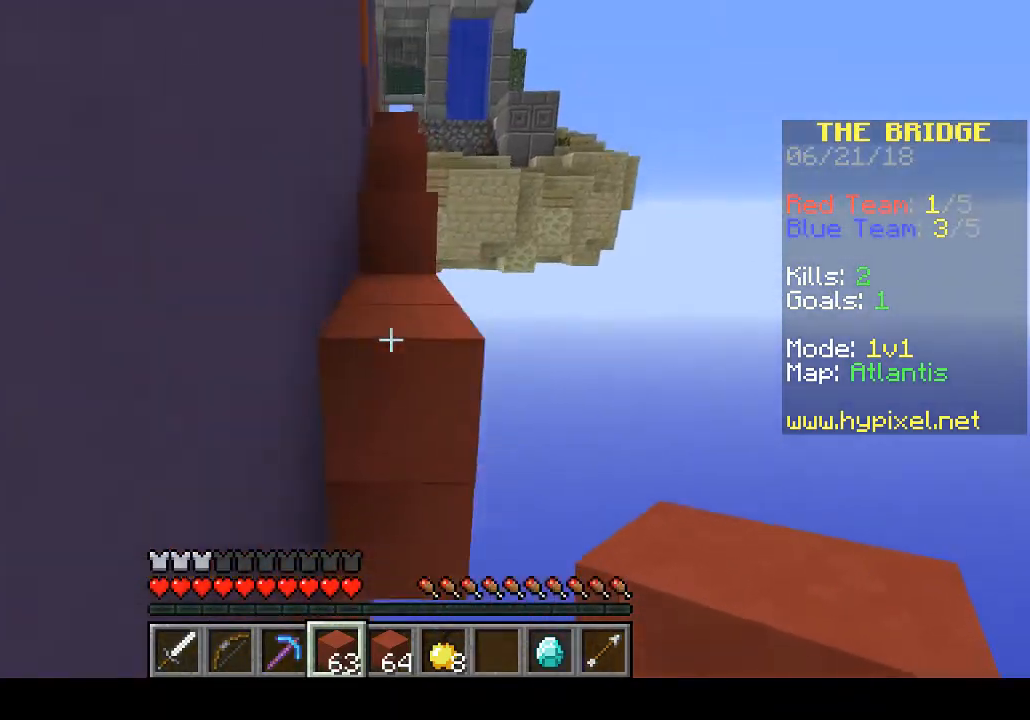
{"keys": ["d", "w"], "events": [[500, "d", "down"]]}
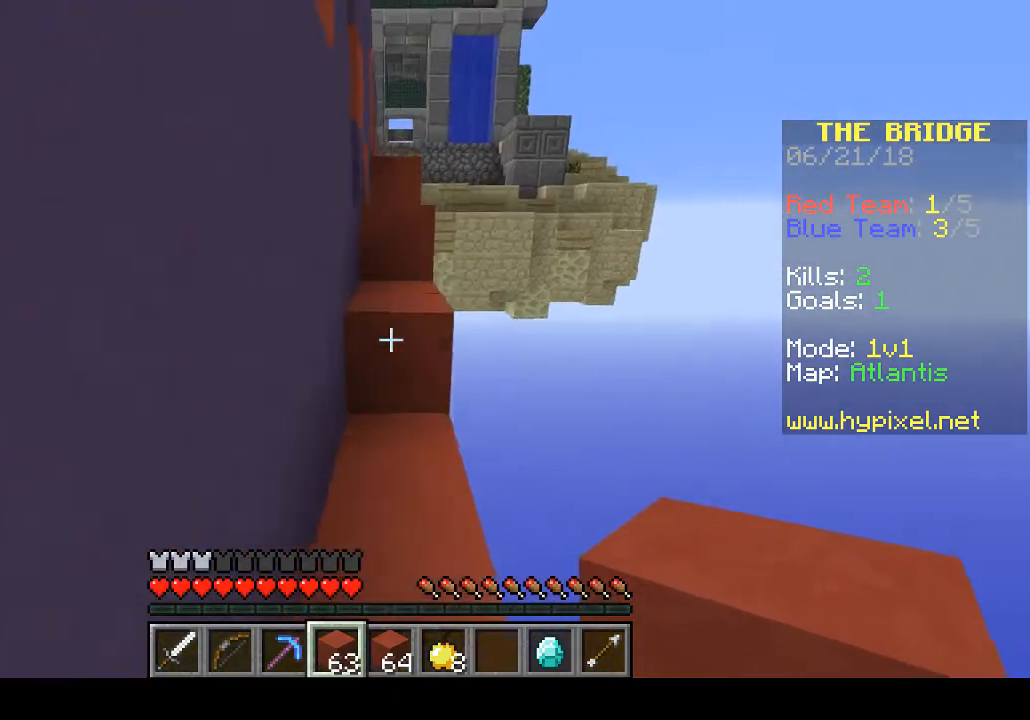
{"keys": ["w"], "events": [[100, "d", "up"]]}
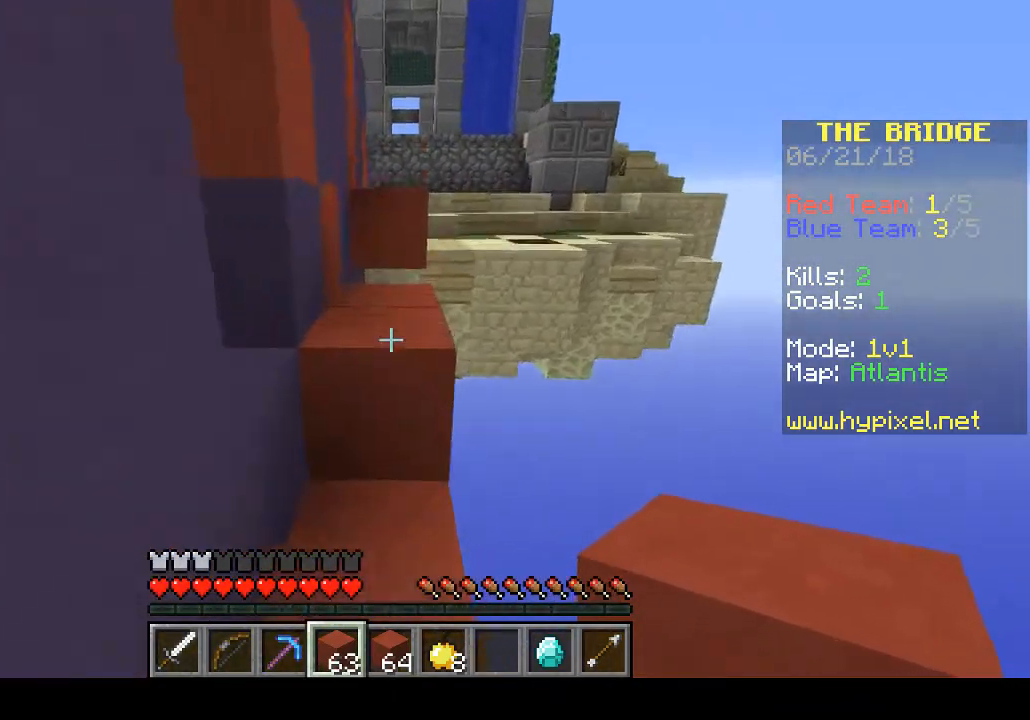
{"keys": ["w"], "events": []}
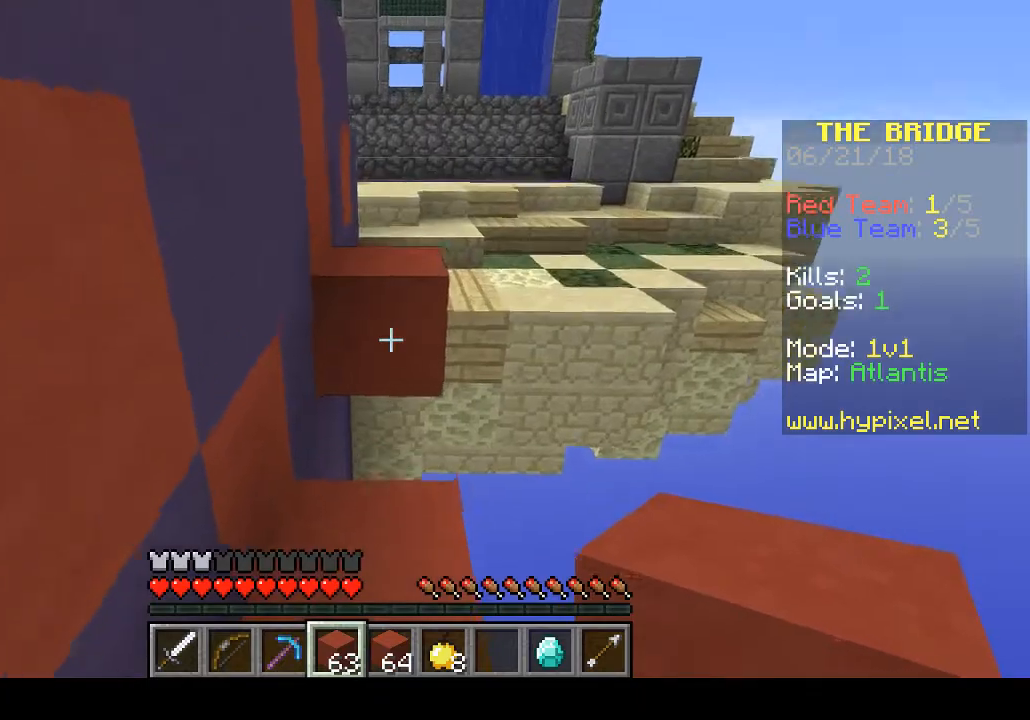
{"keys": ["w"], "events": []}
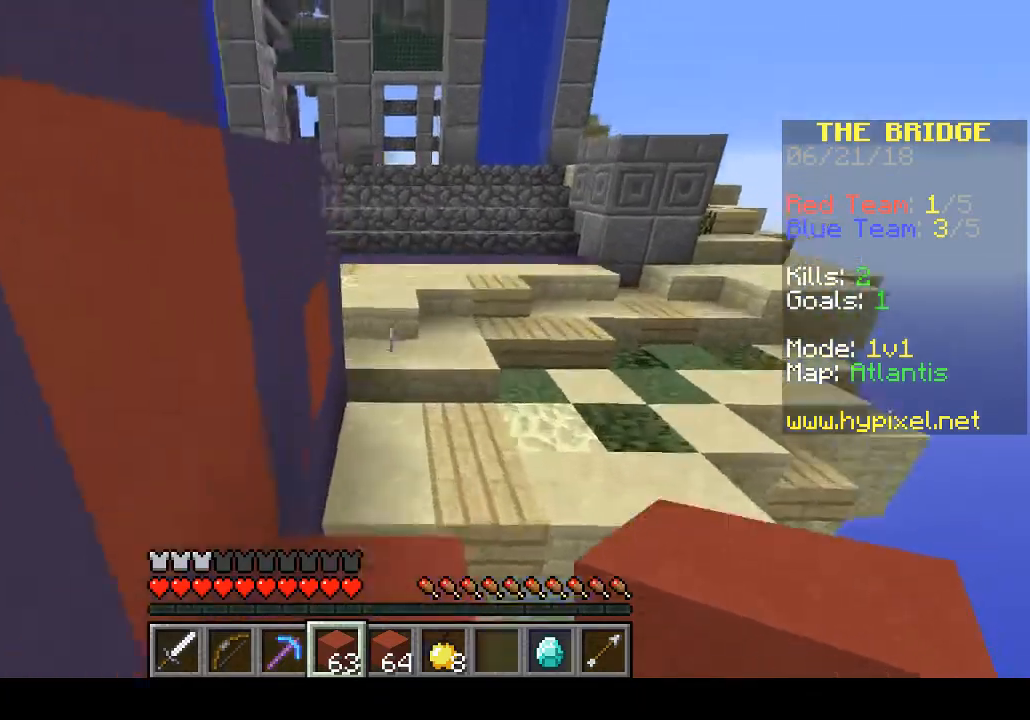
{"keys": ["w"], "events": []}
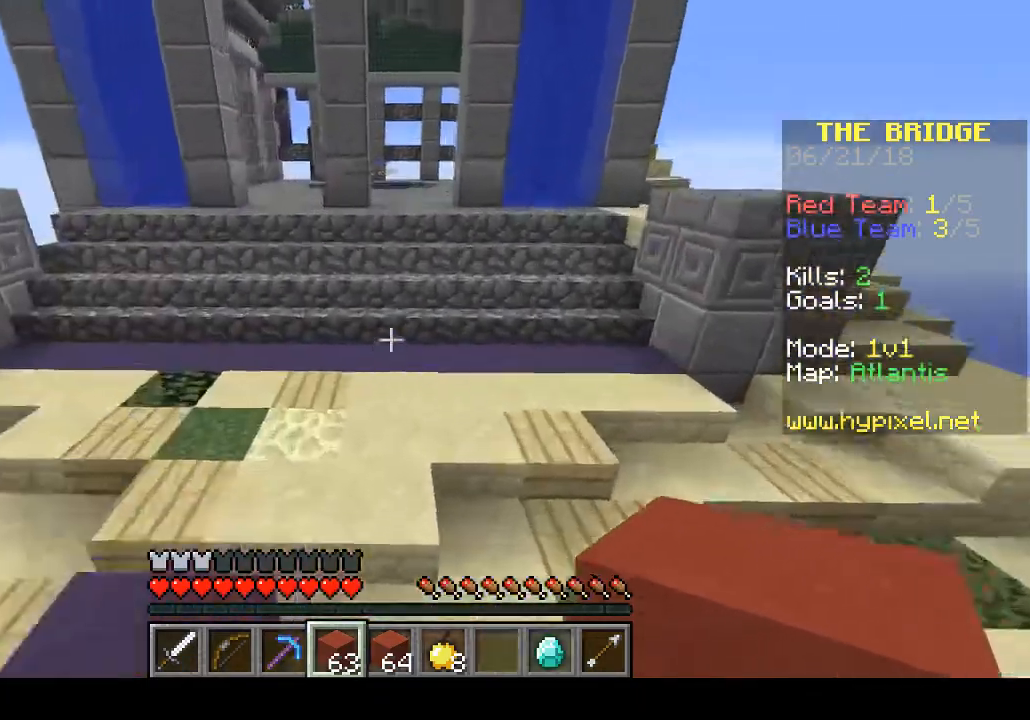
{"keys": ["w"], "events": []}
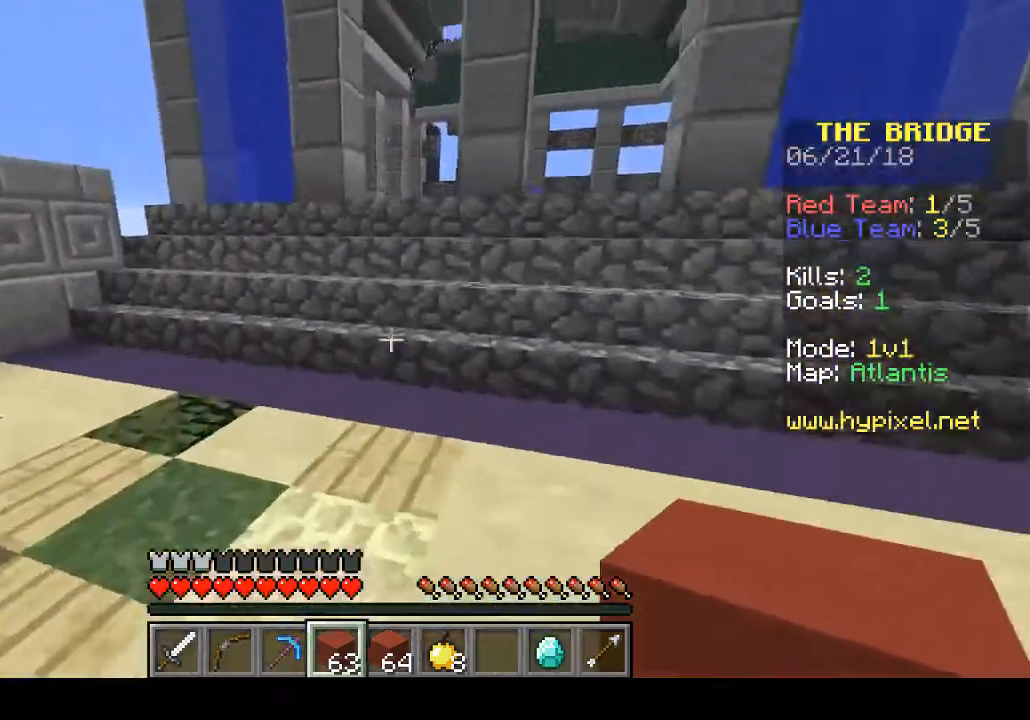
{"keys": ["w"], "events": []}